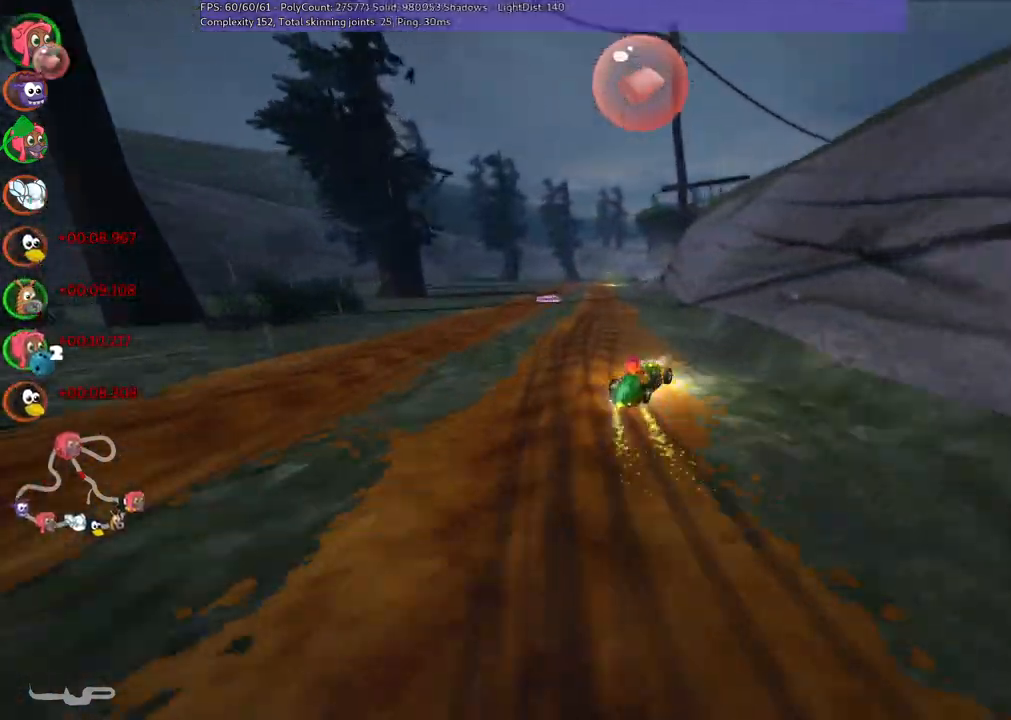
Gameplay with keyboard; each line is a JSON object with the keys held at the frame after it. "events" lists presses ("down") and releases ("up") of ".", "/", "alt_r", "b", "c", "comma", "ctrl_r", "d", "down", "f", "g", "h", "j", "k", "l", "left", "m", "n", "quote", "return", "right", "semicolon", "shift_r", "space", "super", "up" and "v" between this image and that frame as [ms after this image, input, new state], when the widget could be followed in between. No other keys are recorded. Mouse input is not recorded.
{"keys": ["up"], "events": [[183, "n", "down"], [317, "m", "up"], [367, "left", "up"], [417, "n", "up"]]}
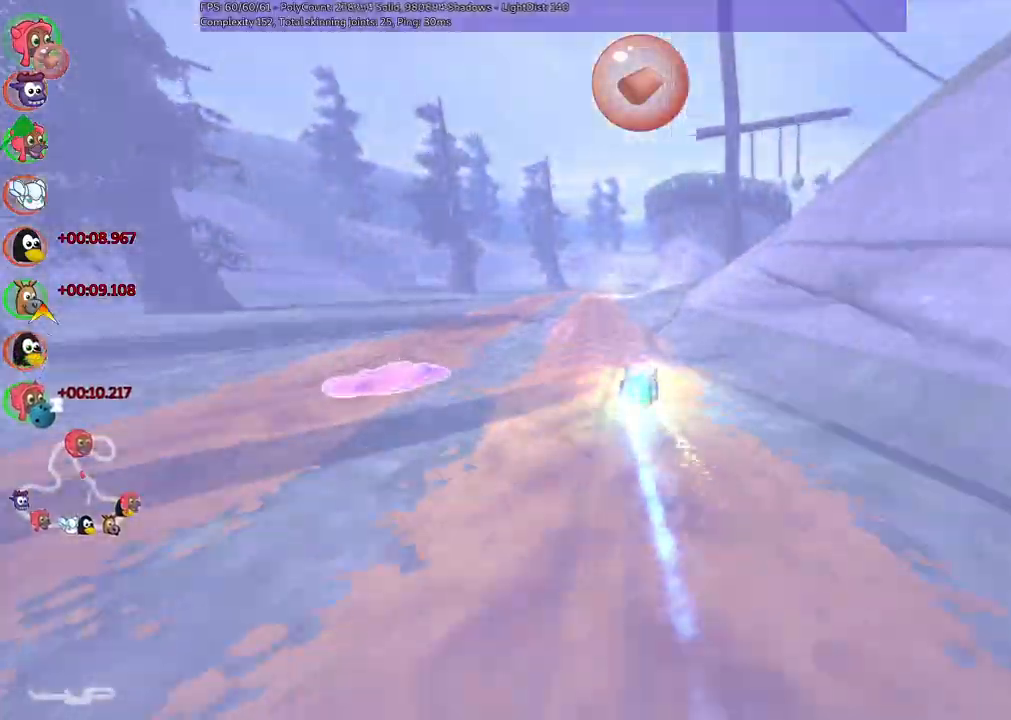
{"keys": ["m", "right", "up"]}
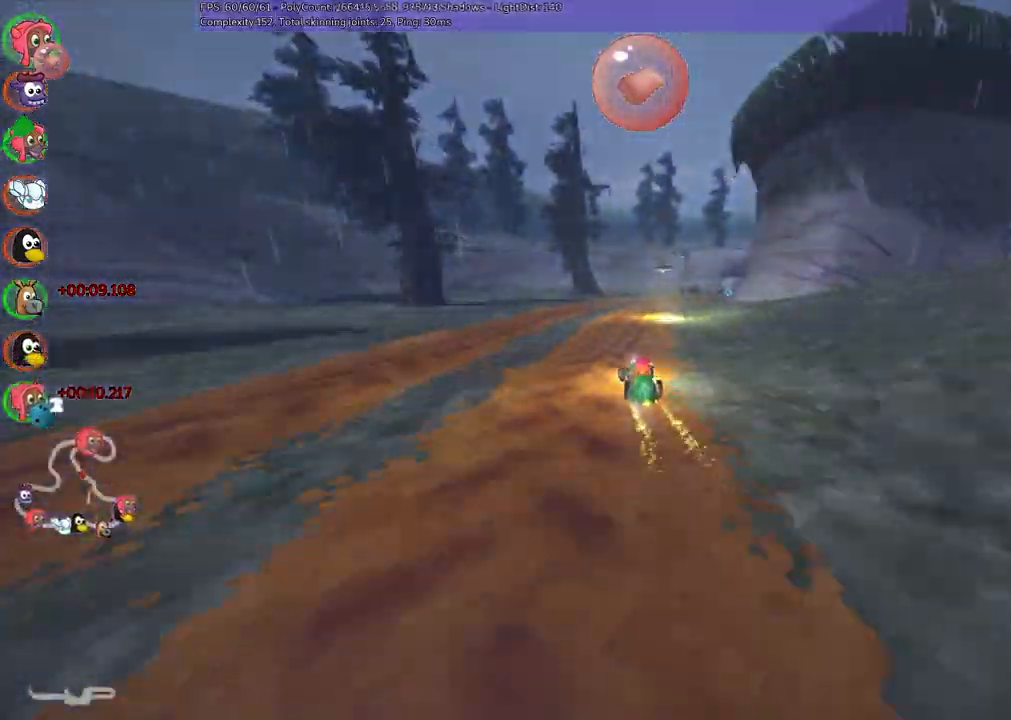
{"keys": ["left", "m", "right", "up"], "events": [[83, "left", "down"], [133, "right", "up"], [267, "right", "down"]]}
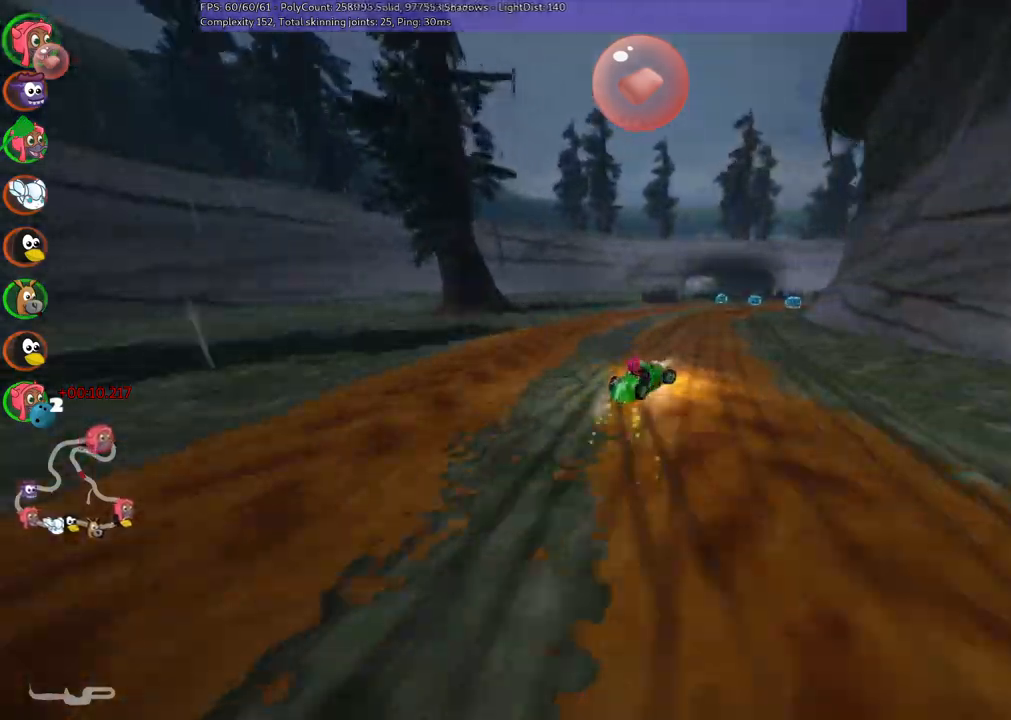
{"keys": ["right", "up"], "events": [[250, "left", "up"], [283, "space", "down"], [433, "m", "up"], [433, "space", "up"]]}
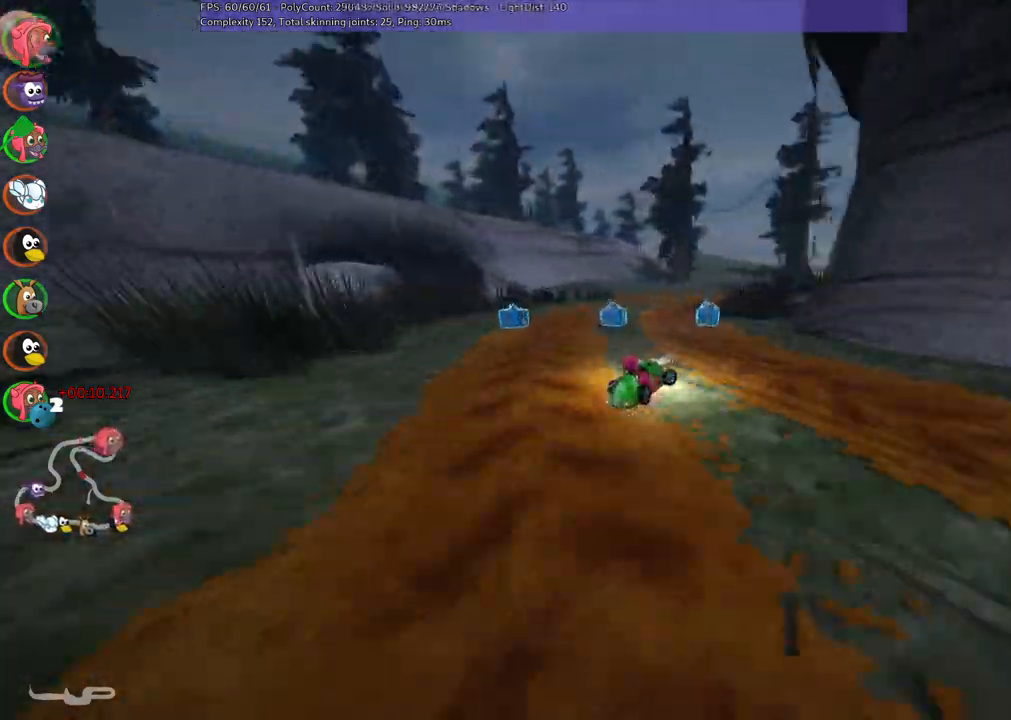
{"keys": ["m", "right", "up"], "events": [[17, "right", "up"], [167, "n", "down"], [350, "n", "up"], [500, "m", "down"], [500, "right", "down"]]}
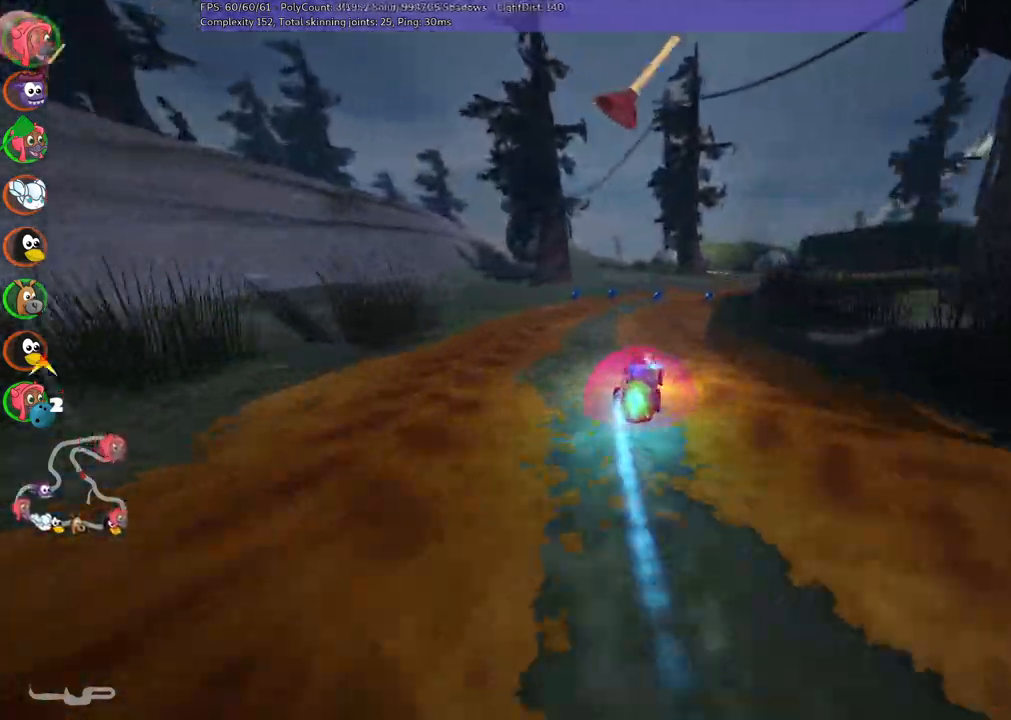
{"keys": ["up"], "events": [[417, "m", "up"], [417, "right", "up"]]}
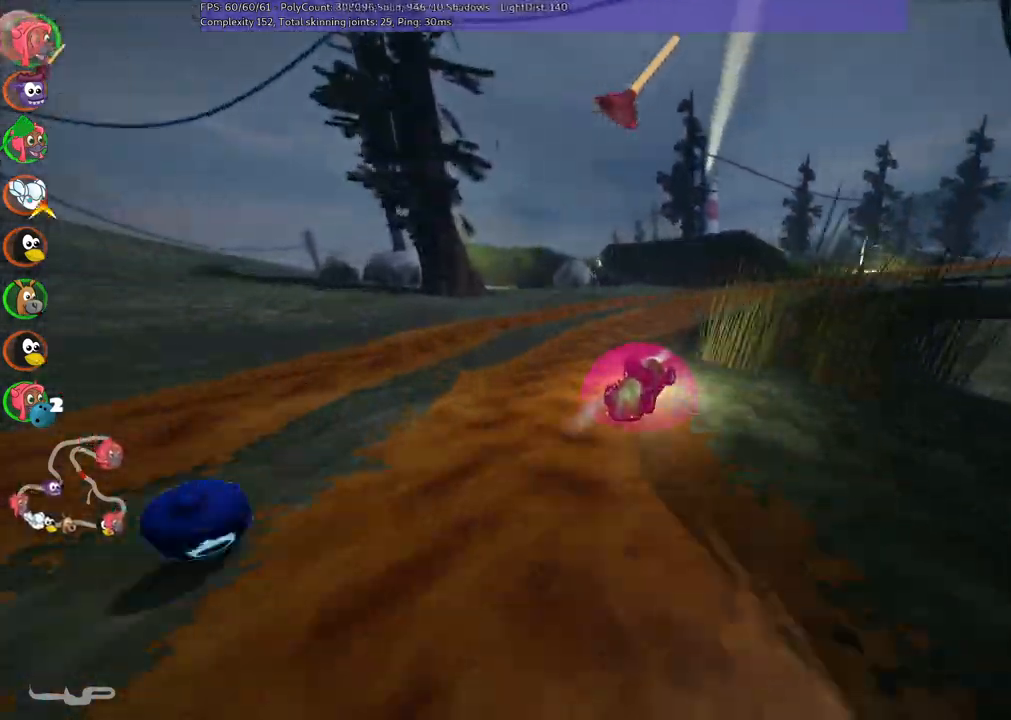
{"keys": ["up"], "events": [[17, "n", "down"], [117, "right", "down"], [167, "n", "up"], [200, "m", "down"], [433, "m", "up"], [433, "right", "up"]]}
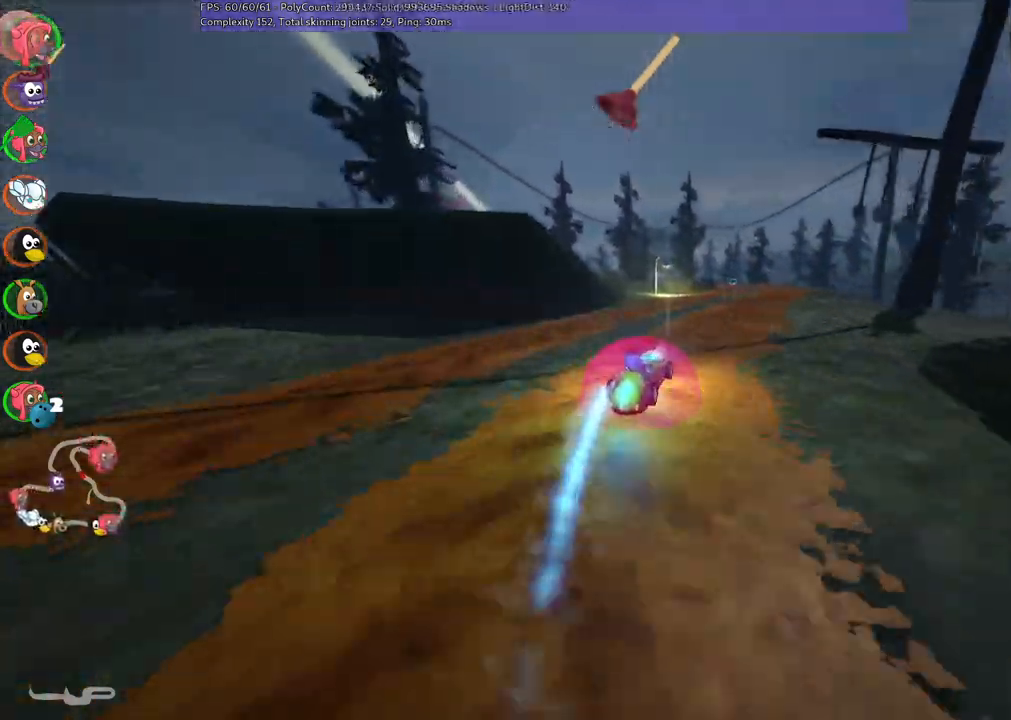
{"keys": ["up"], "events": [[33, "space", "down"], [133, "n", "down"], [133, "space", "up"], [183, "right", "down"], [283, "n", "up"], [467, "right", "up"]]}
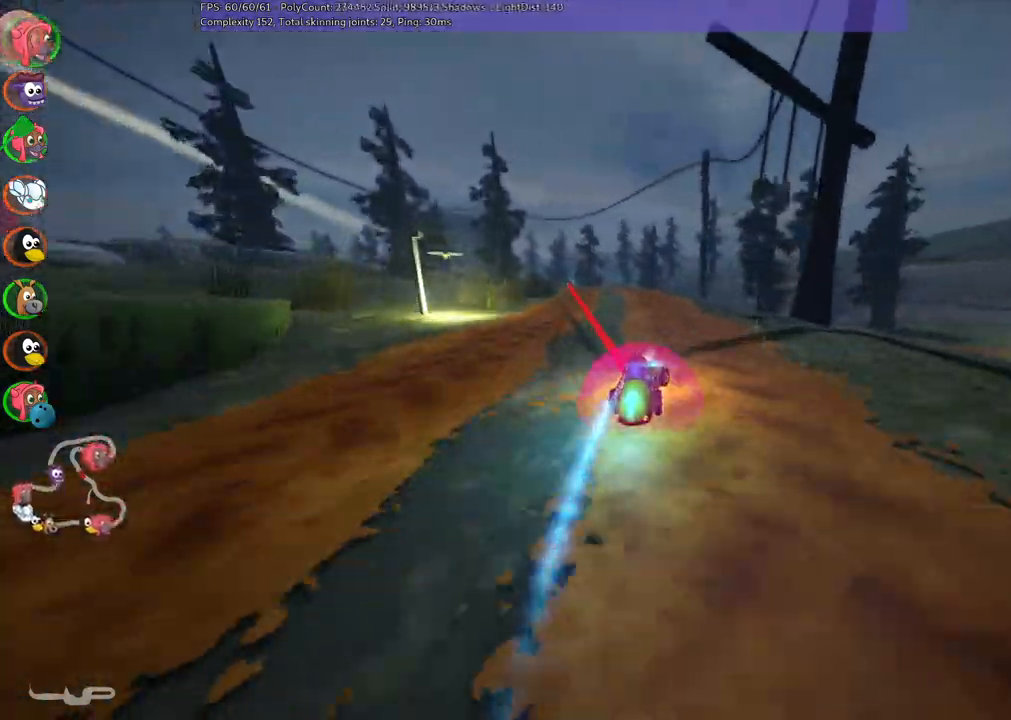
{"keys": ["m", "right", "up"], "events": [[17, "left", "down"], [17, "m", "down"], [117, "right", "down"], [150, "left", "up"], [250, "left", "down"], [400, "left", "up"]]}
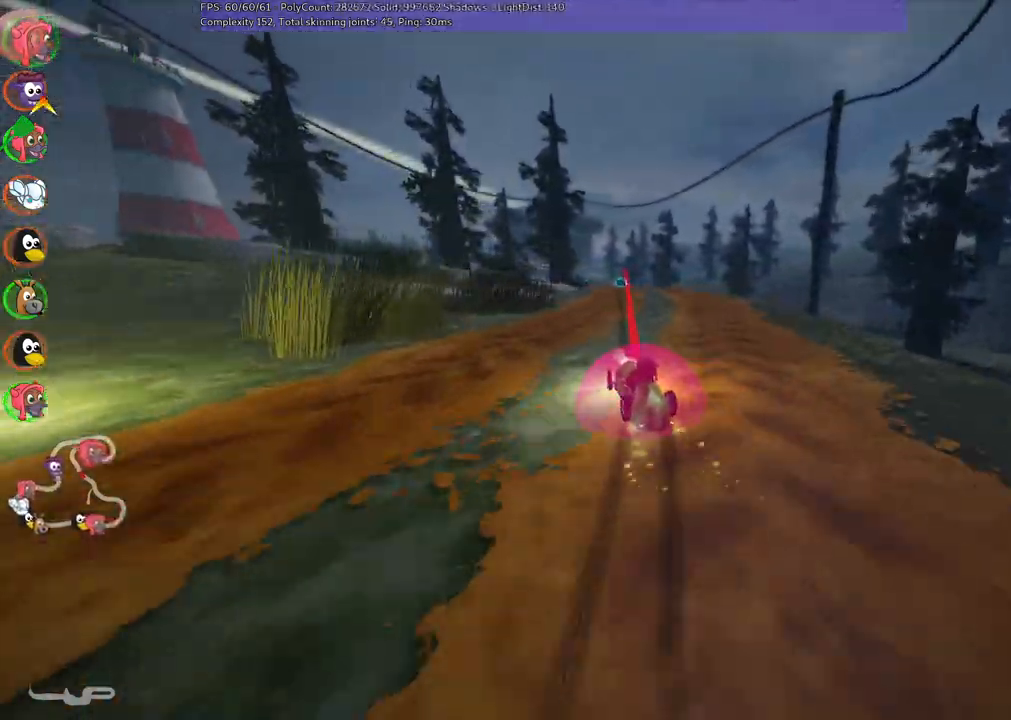
{"keys": ["m", "right", "up"], "events": []}
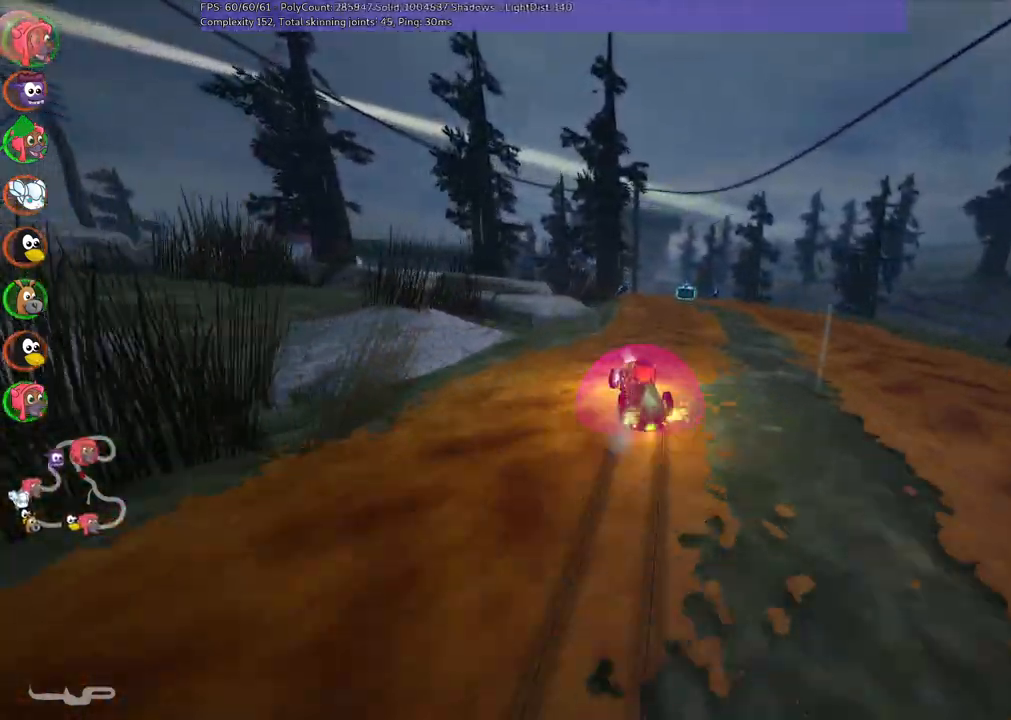
{"keys": ["left", "m", "n", "up"], "events": [[100, "left", "down"], [333, "right", "up"], [433, "n", "down"]]}
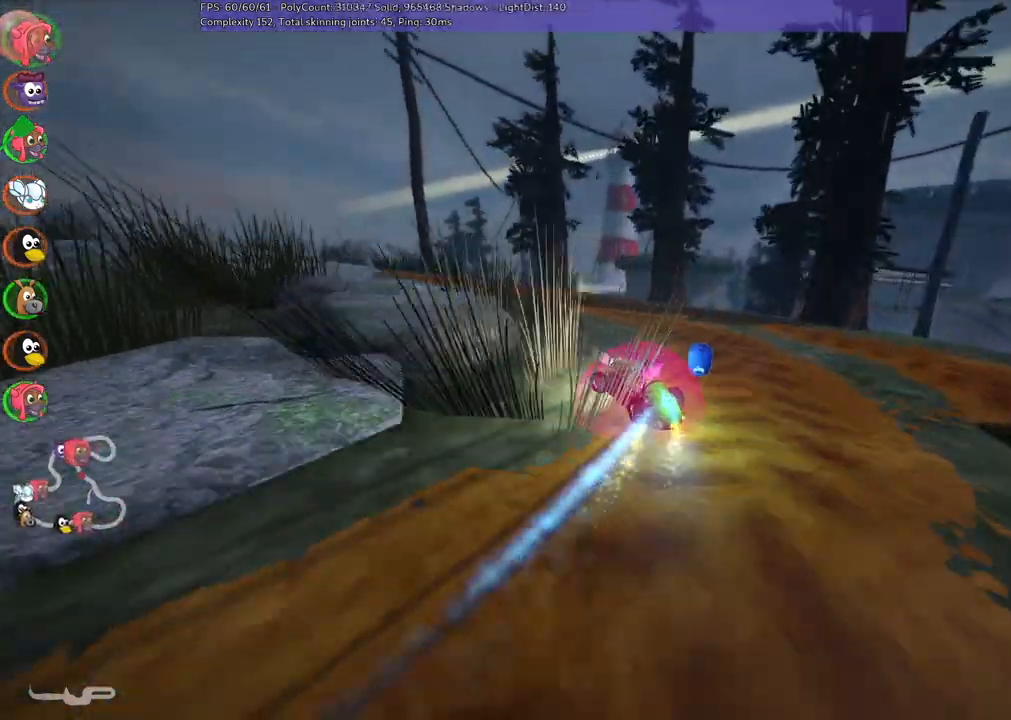
{"keys": ["n", "up"], "events": [[67, "m", "up"], [317, "left", "up"]]}
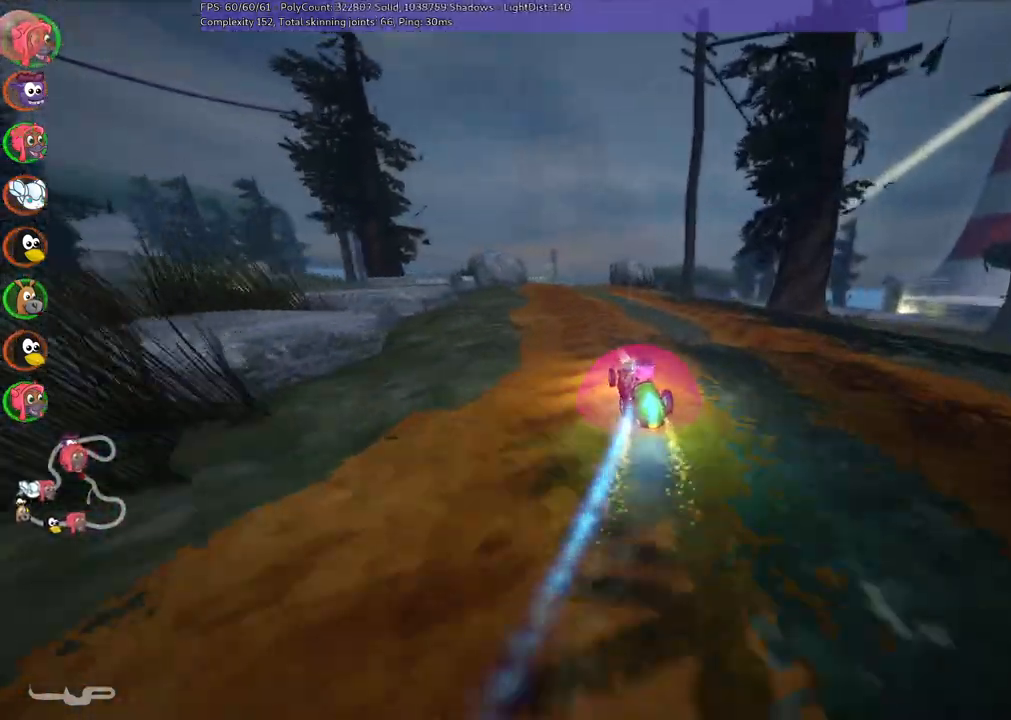
{"keys": ["n", "up"], "events": []}
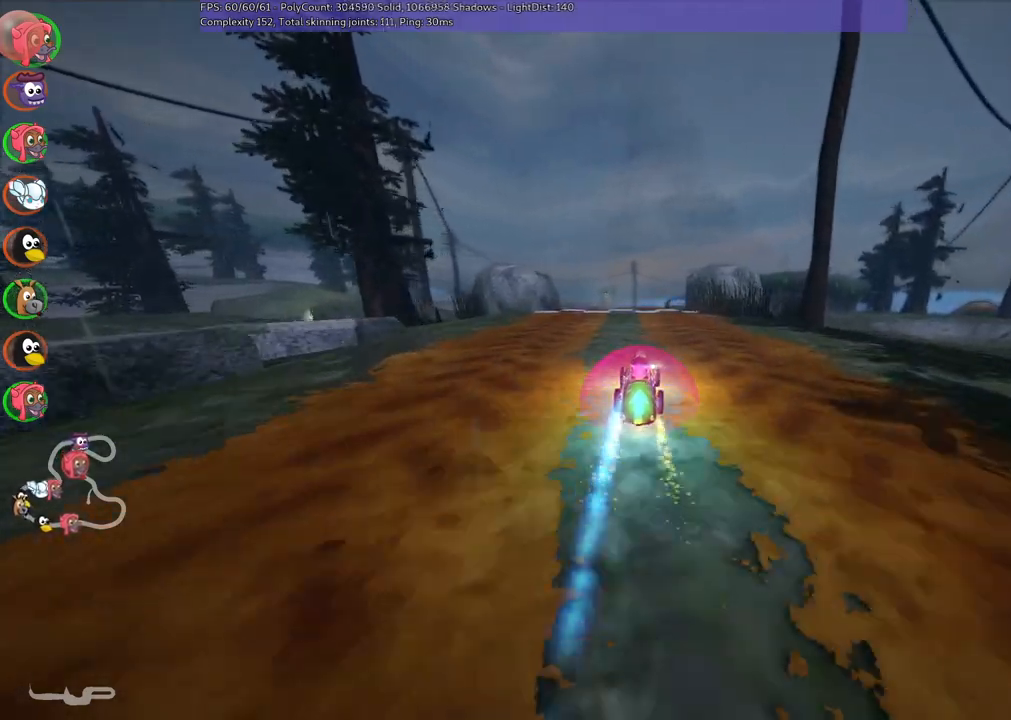
{"keys": ["n", "up"], "events": []}
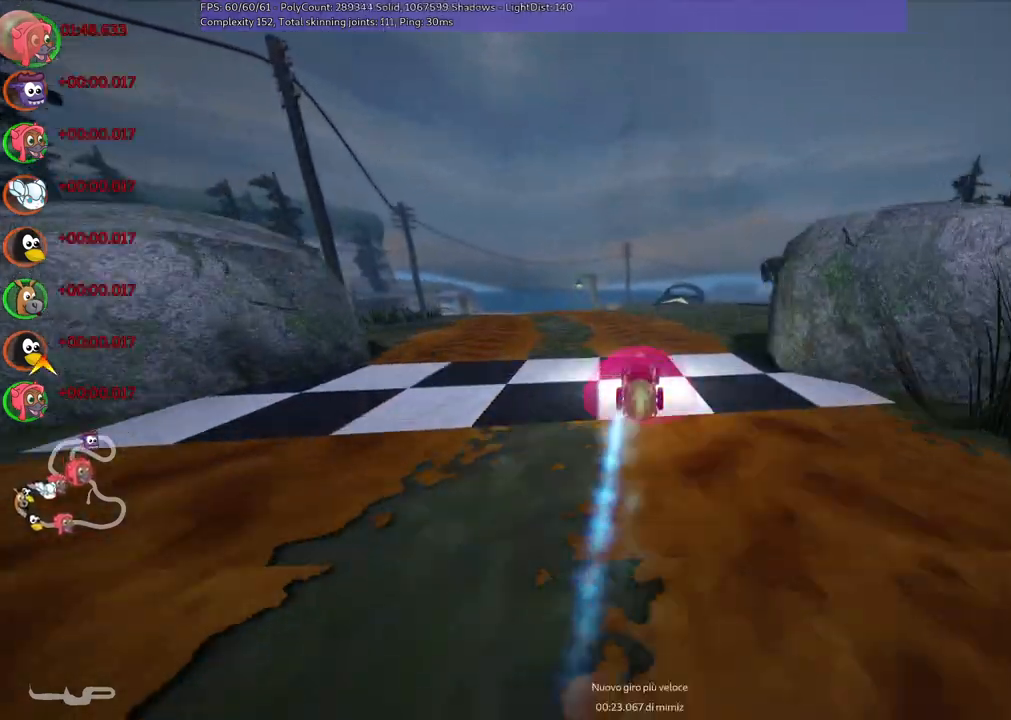
{"keys": [], "events": [[367, "n", "up"], [417, "up", "up"]]}
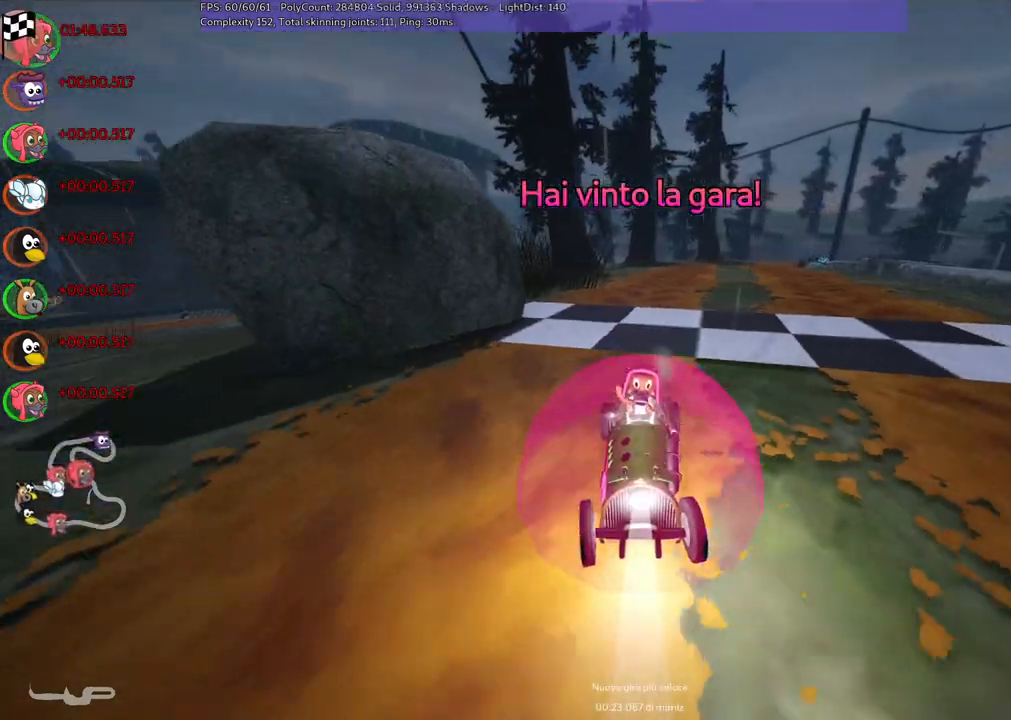
{"keys": [], "events": []}
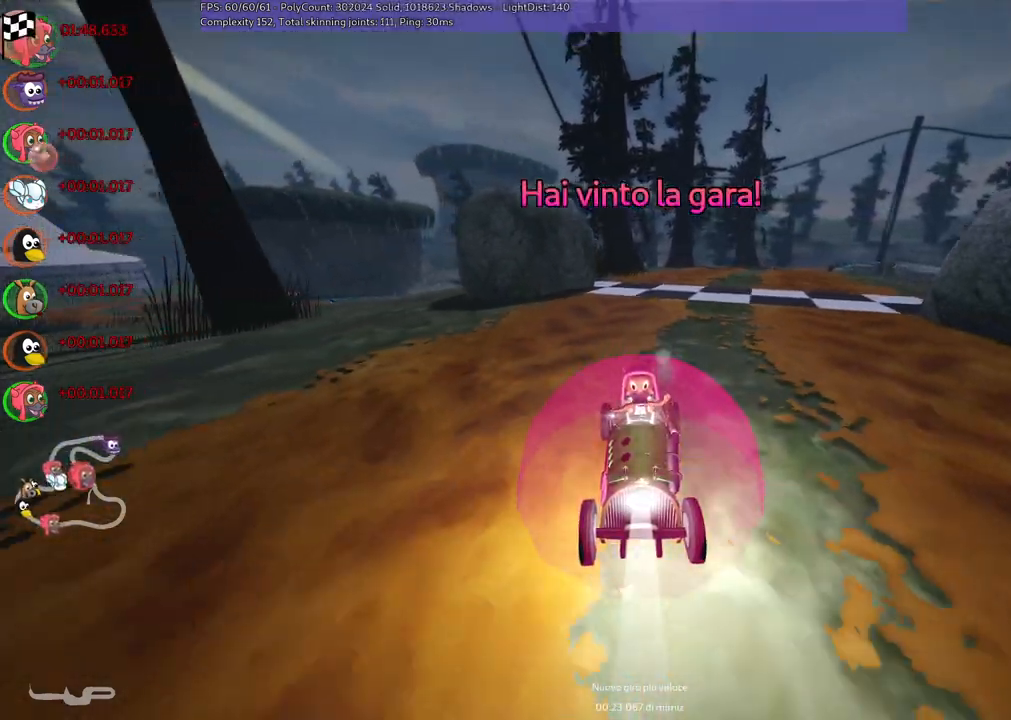
{"keys": ["right"], "events": [[167, "right", "down"], [317, "right", "up"], [500, "right", "down"]]}
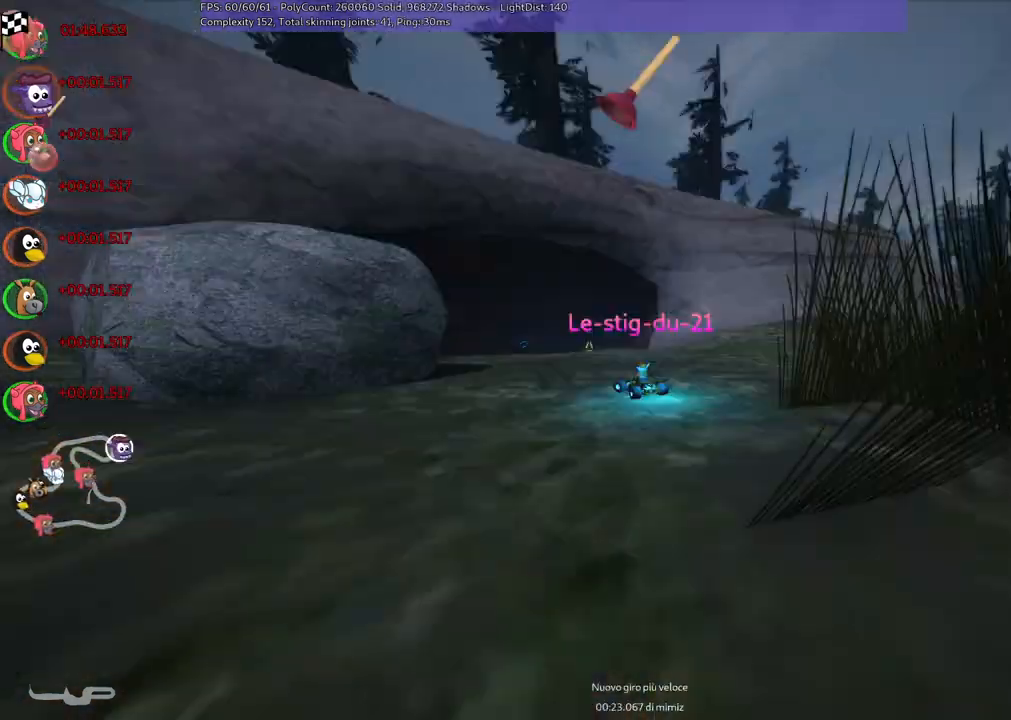
{"keys": [], "events": [[150, "right", "up"]]}
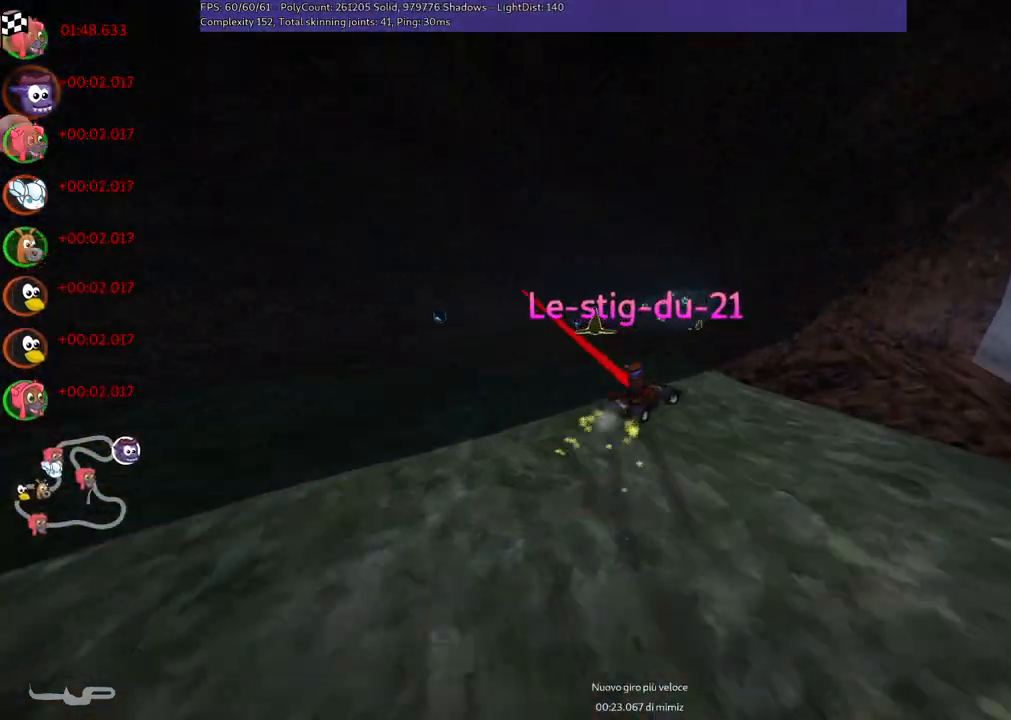
{"keys": [], "events": []}
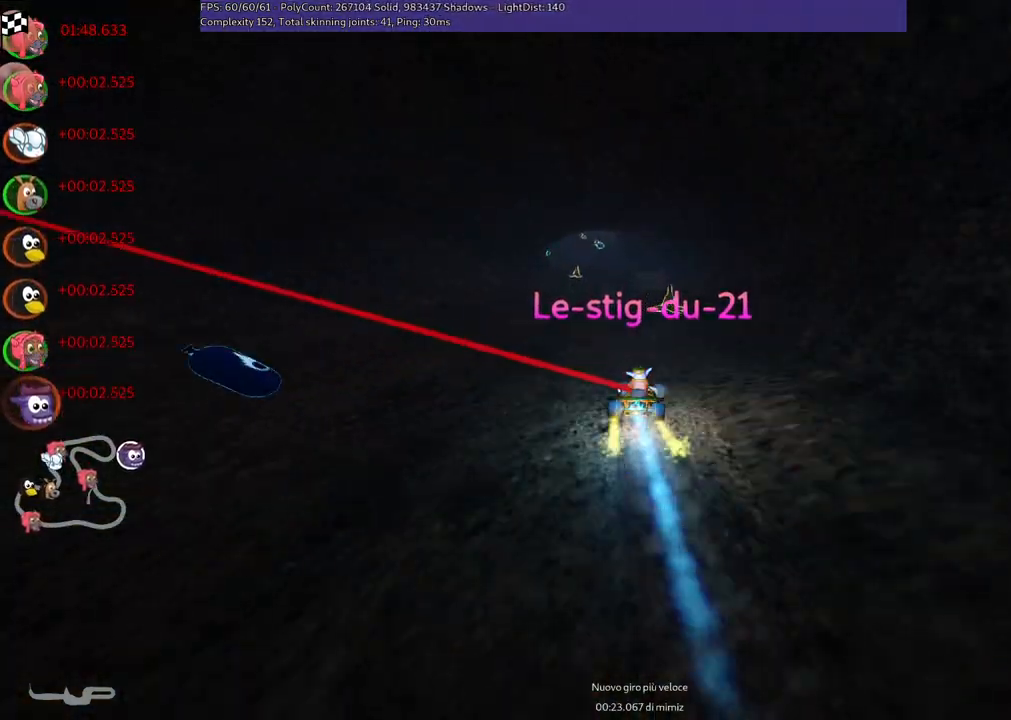
{"keys": [], "events": []}
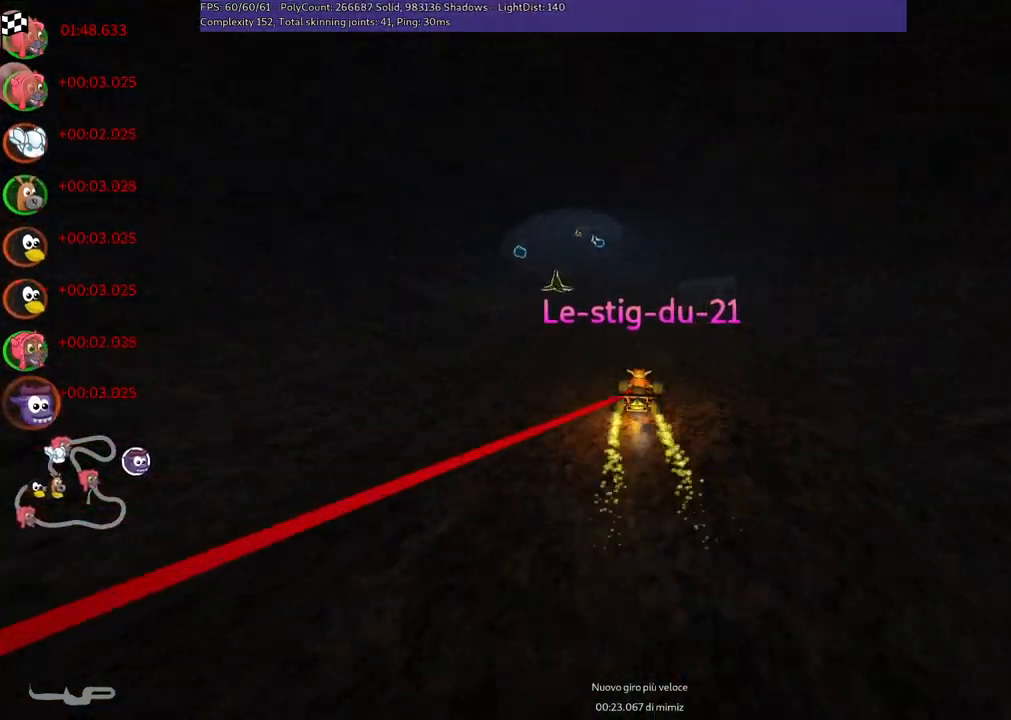
{"keys": [], "events": []}
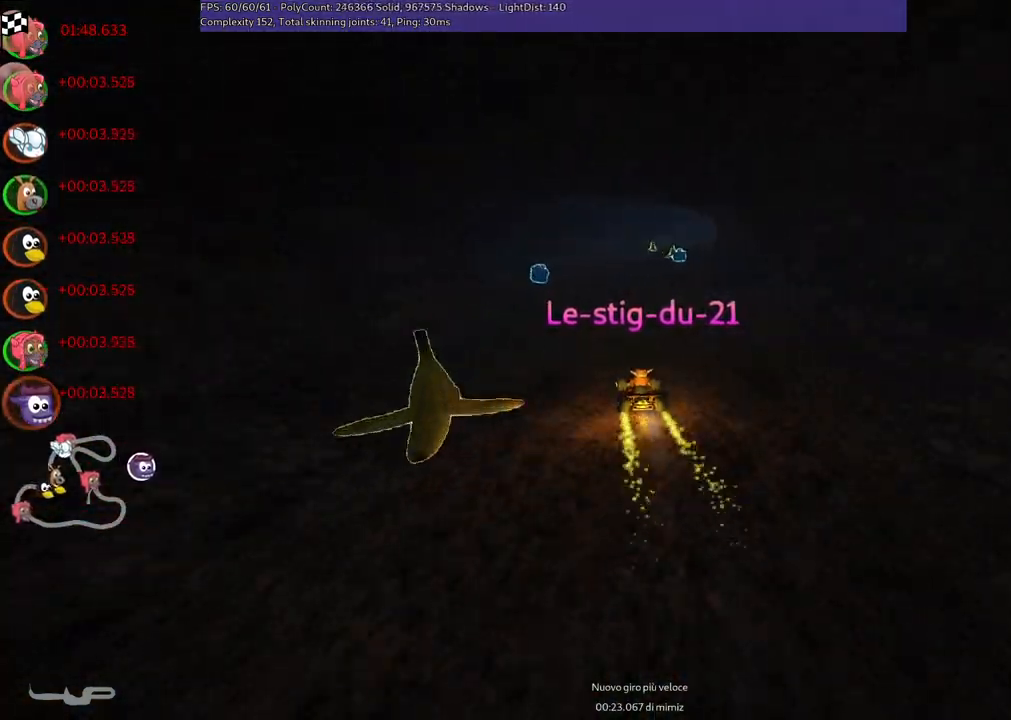
{"keys": [], "events": []}
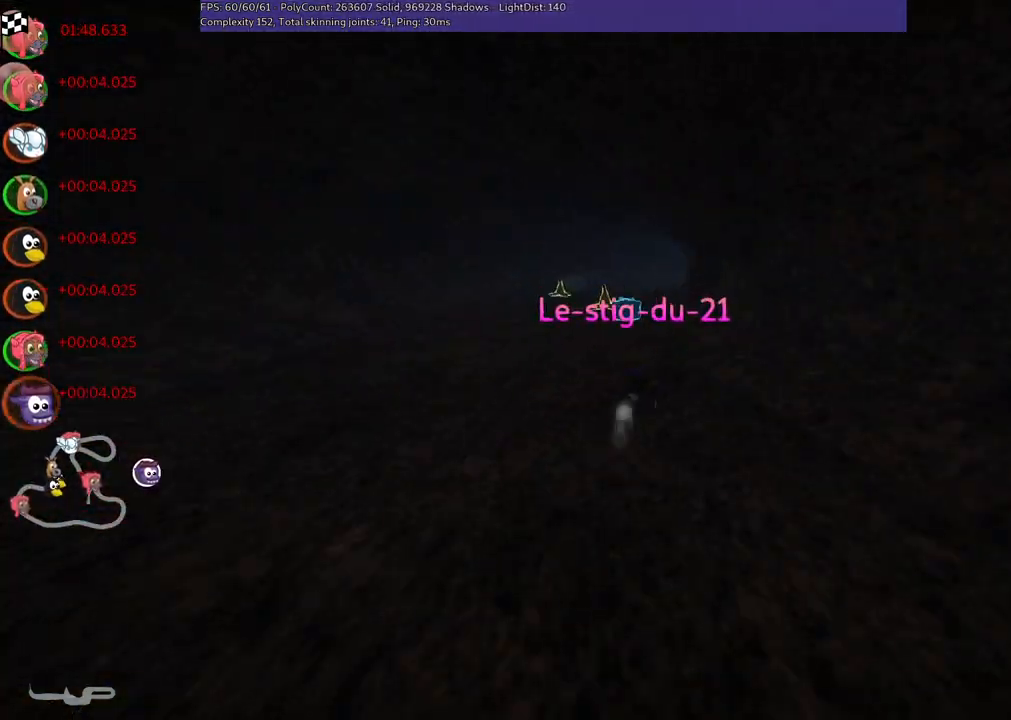
{"keys": [], "events": []}
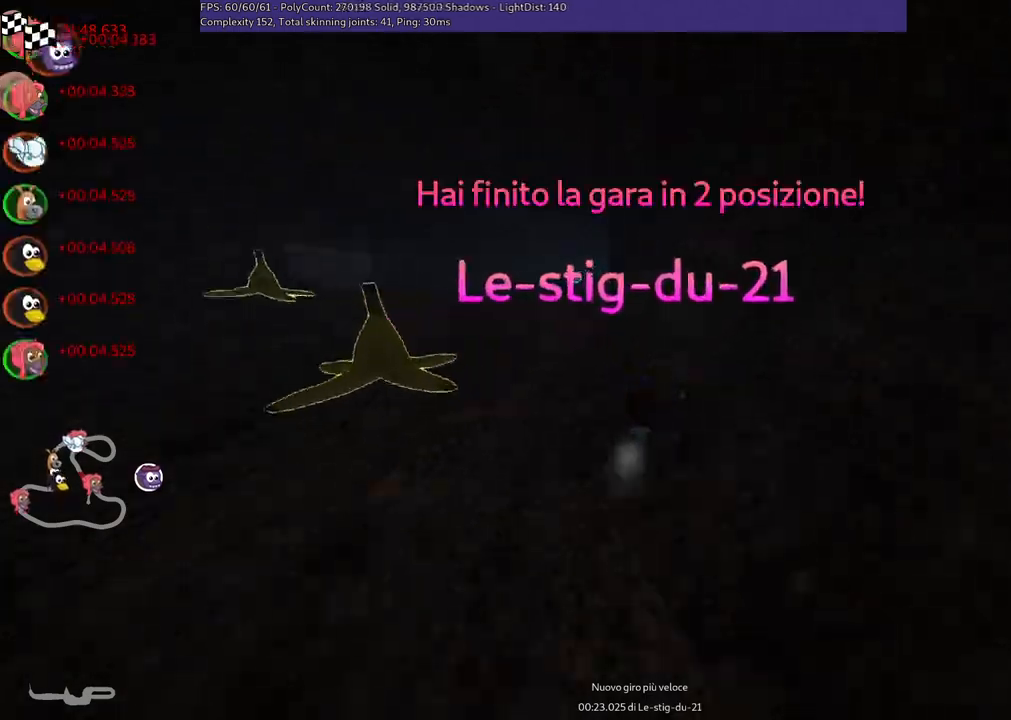
{"keys": [], "events": [[233, "right", "down"], [367, "right", "up"]]}